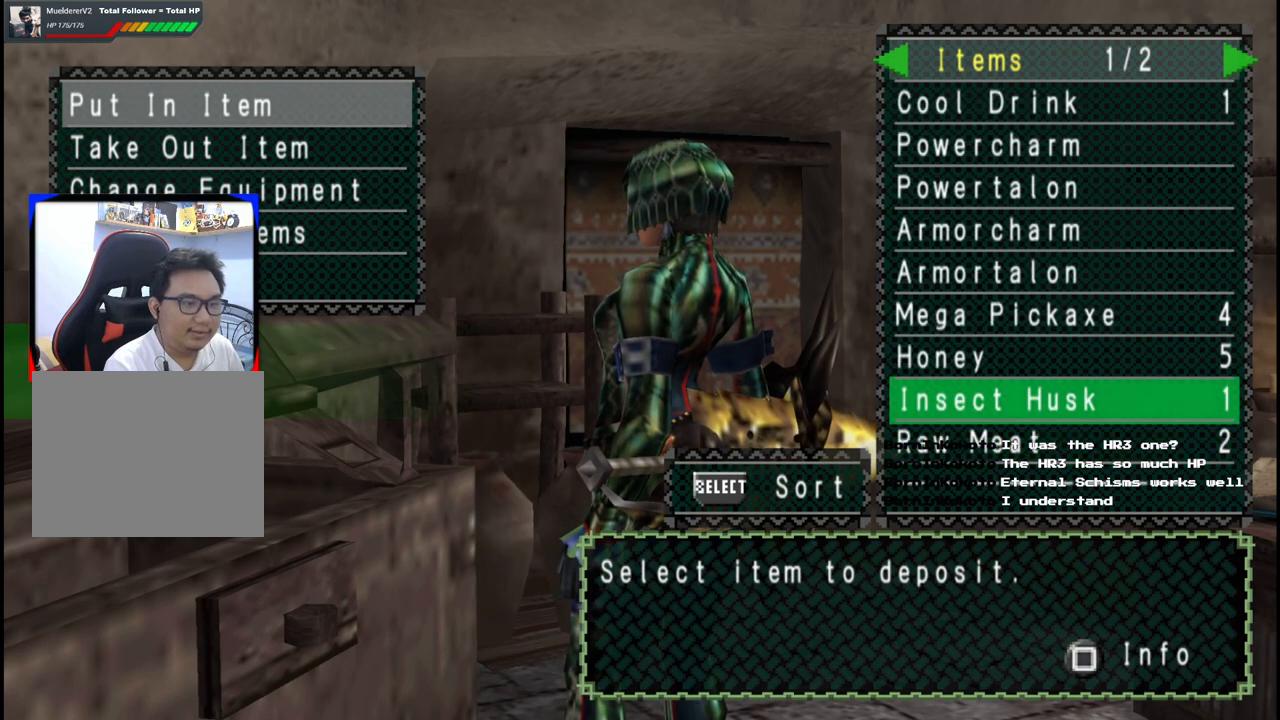
Gameplay with a controller (Xbox layout); each line is a JSON object with the inputs held at the frame after it. "events" lists button and stick changes between this image and that frame as [ms after this image, input, new state], when the widget could be followed in between. Not read: L2 L3 R2 R3.
{"buttons": [], "left_stick": "center", "right_stick": "center", "events": [[67, "DPAD_UP", "up"], [133, "DPAD_UP", "down"], [233, "DPAD_UP", "up"]]}
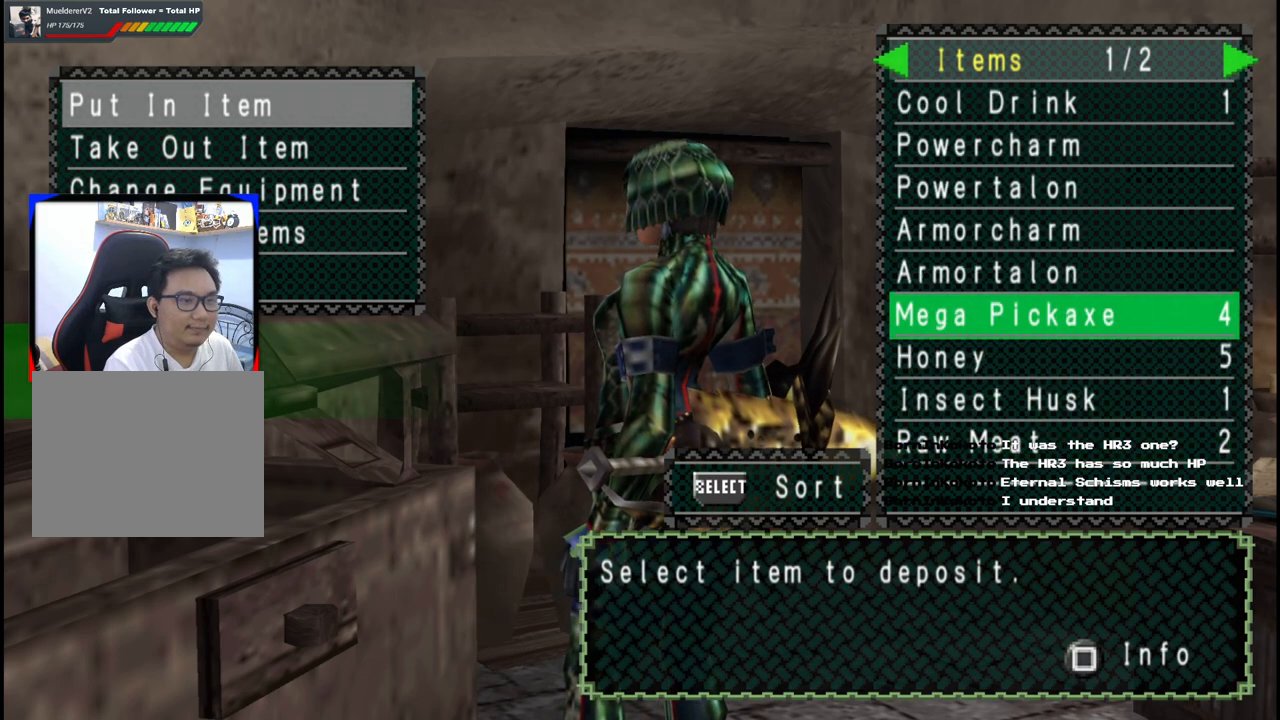
{"buttons": [], "left_stick": "center", "right_stick": "center", "events": [[83, "DPAD_DOWN", "down"], [150, "DPAD_DOWN", "up"]]}
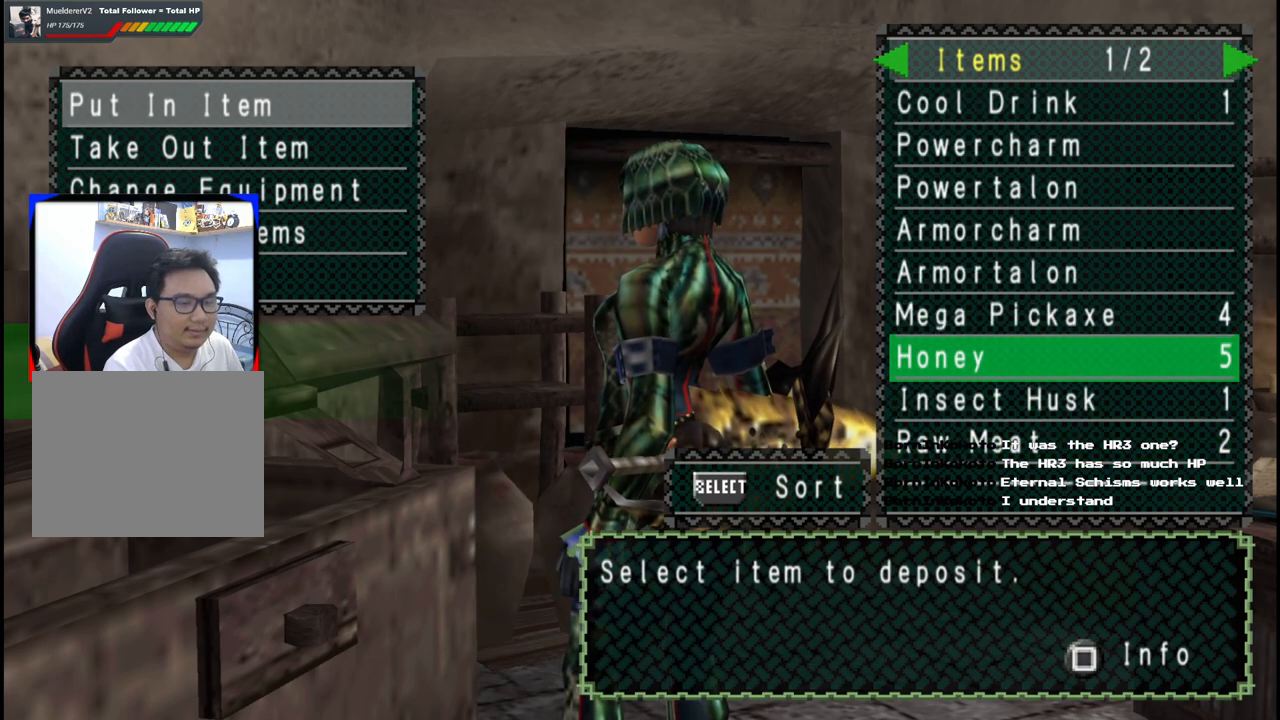
{"buttons": ["A"], "left_stick": "center", "right_stick": "center", "events": [[183, "A", "down"], [200, "A", "up"], [500, "A", "down"]]}
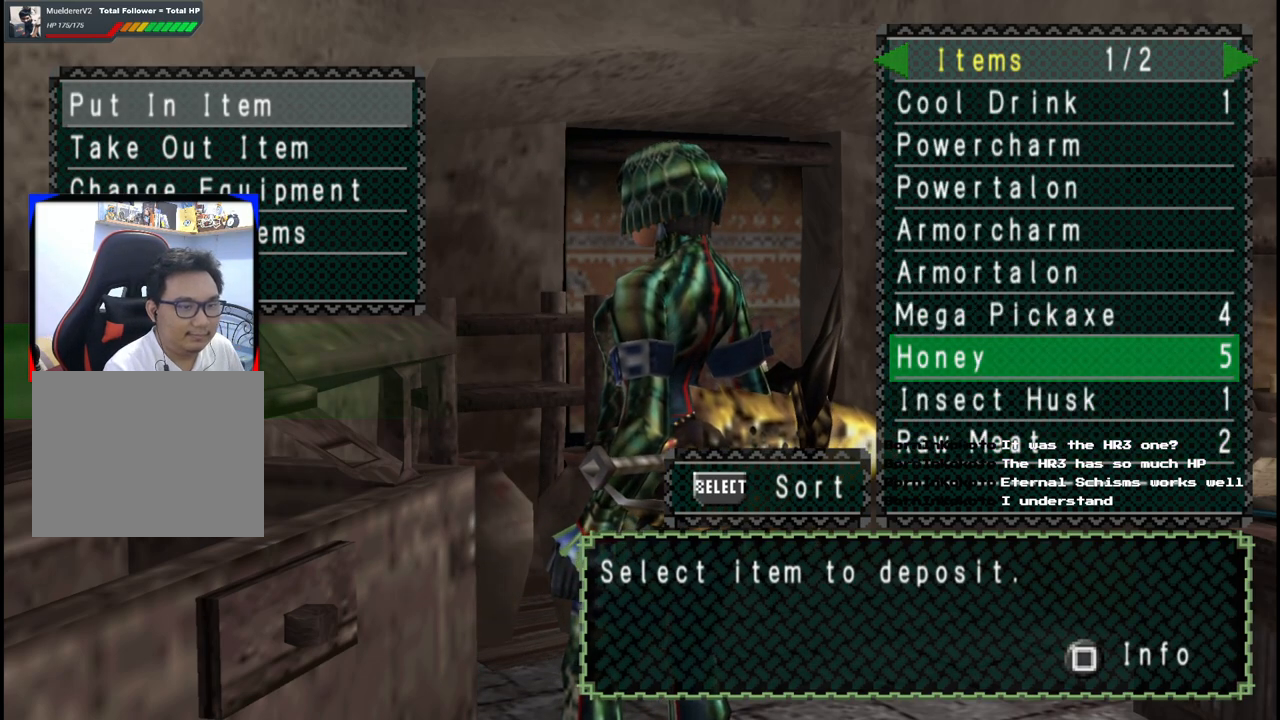
{"buttons": [], "left_stick": "center", "right_stick": "center", "events": [[117, "A", "up"], [200, "A", "down"], [300, "A", "up"]]}
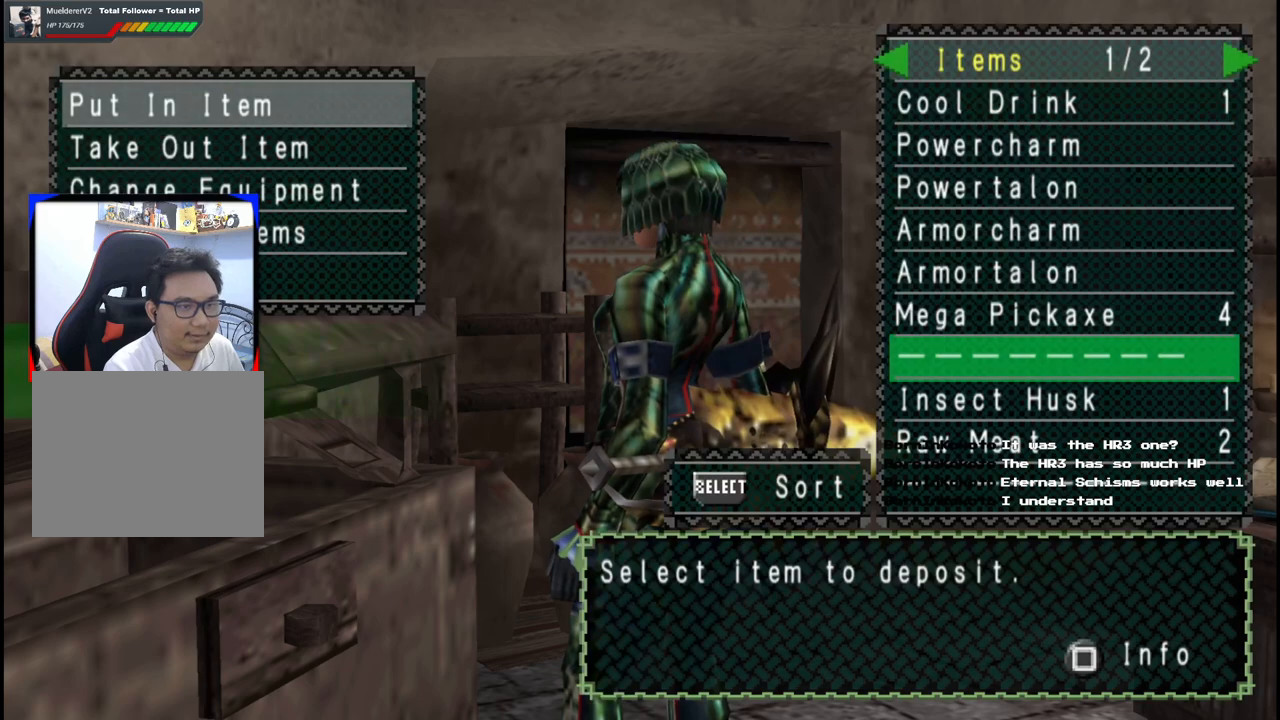
{"buttons": [], "left_stick": "center", "right_stick": "center", "events": [[83, "DPAD_UP", "down"], [183, "DPAD_UP", "up"], [233, "DPAD_UP", "down"], [333, "DPAD_UP", "up"], [400, "DPAD_UP", "down"], [467, "DPAD_UP", "up"]]}
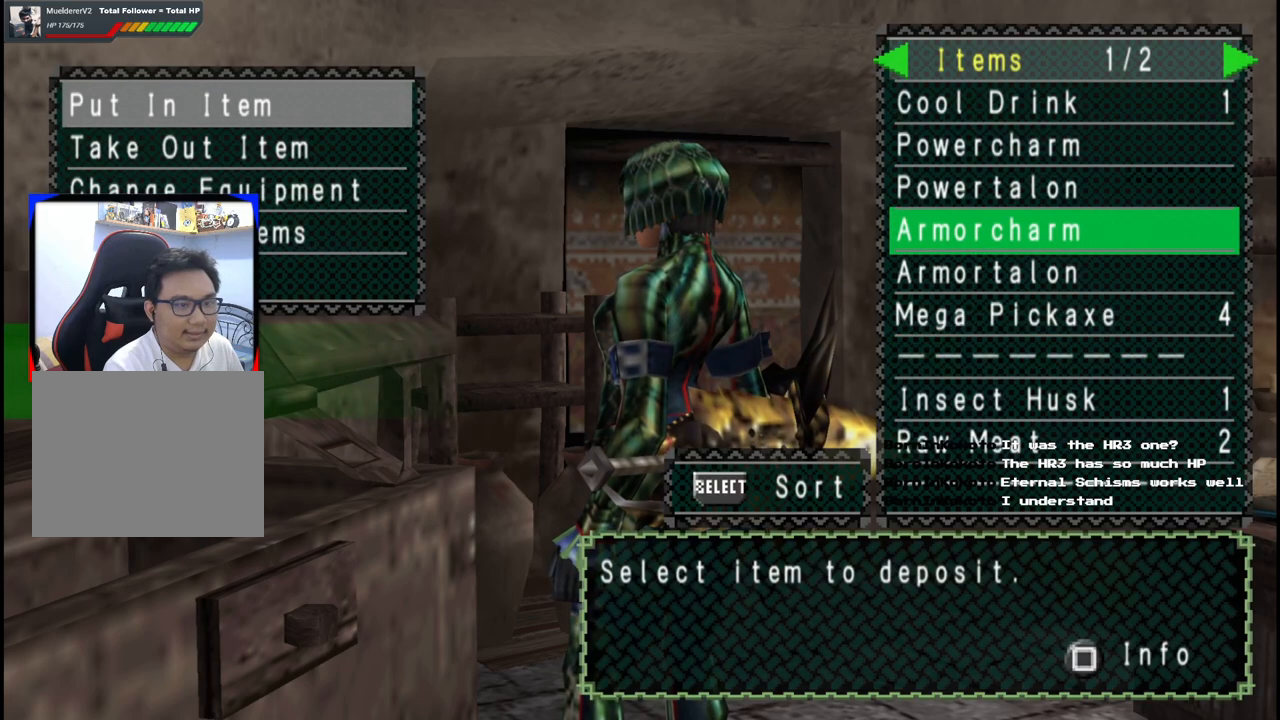
{"buttons": ["DPAD_DOWN"], "left_stick": "center", "right_stick": "center", "events": [[150, "DPAD_DOWN", "down"], [250, "DPAD_DOWN", "up"], [317, "DPAD_DOWN", "down"], [383, "DPAD_DOWN", "up"], [500, "DPAD_DOWN", "down"]]}
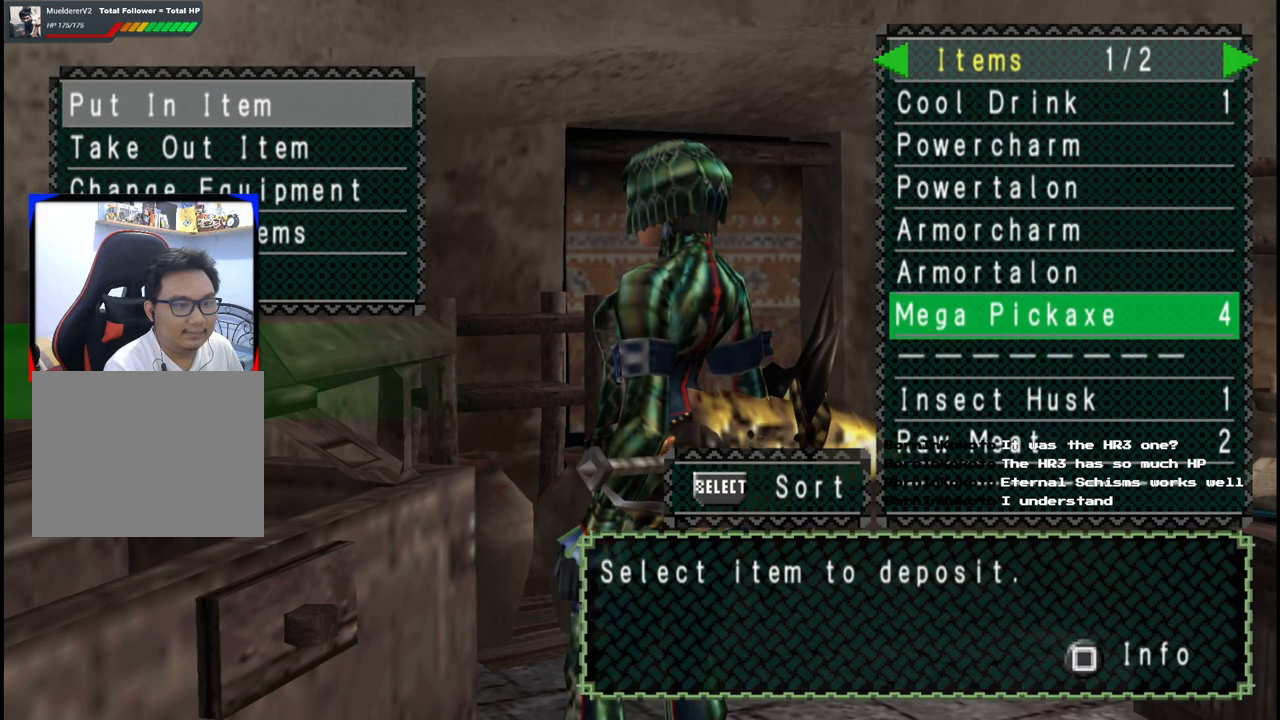
{"buttons": [], "left_stick": "center", "right_stick": "center", "events": [[33, "DPAD_DOWN", "up"], [133, "DPAD_DOWN", "down"], [217, "DPAD_DOWN", "up"], [300, "DPAD_DOWN", "down"], [383, "DPAD_DOWN", "up"]]}
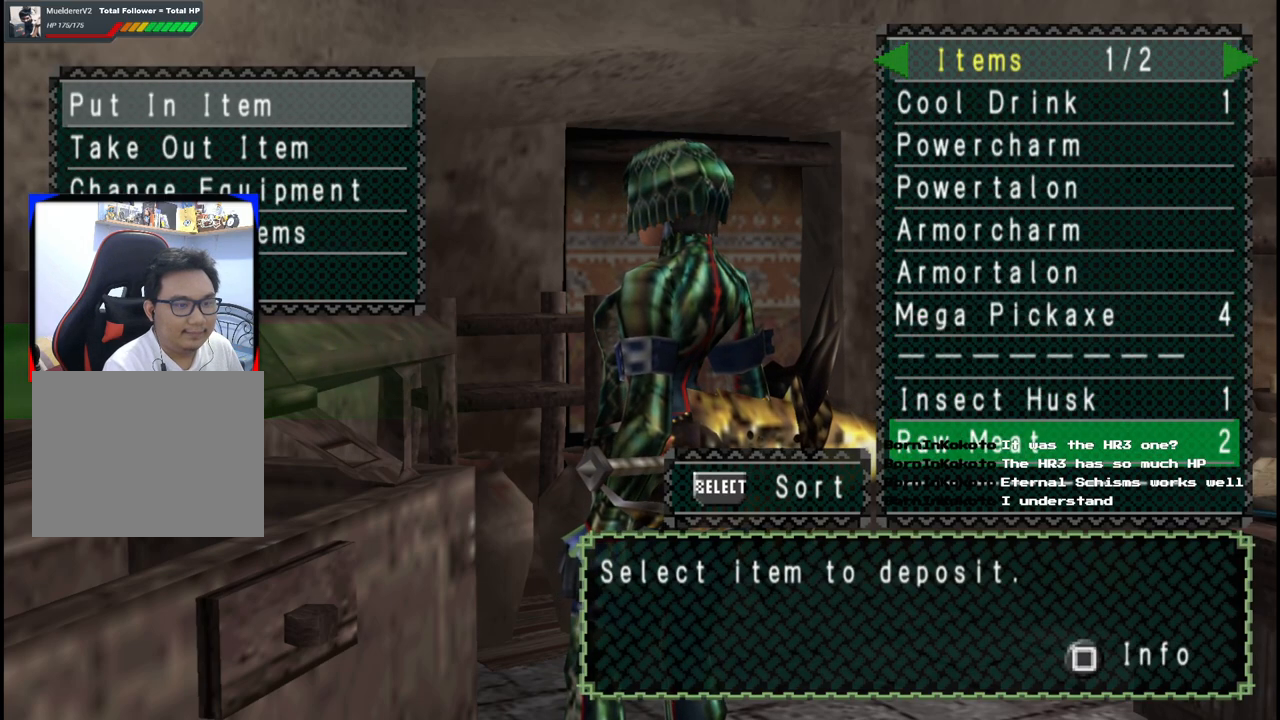
{"buttons": ["DPAD_DOWN"], "left_stick": "center", "right_stick": "center", "events": [[100, "DPAD_UP", "down"], [233, "DPAD_UP", "up"], [500, "DPAD_DOWN", "down"]]}
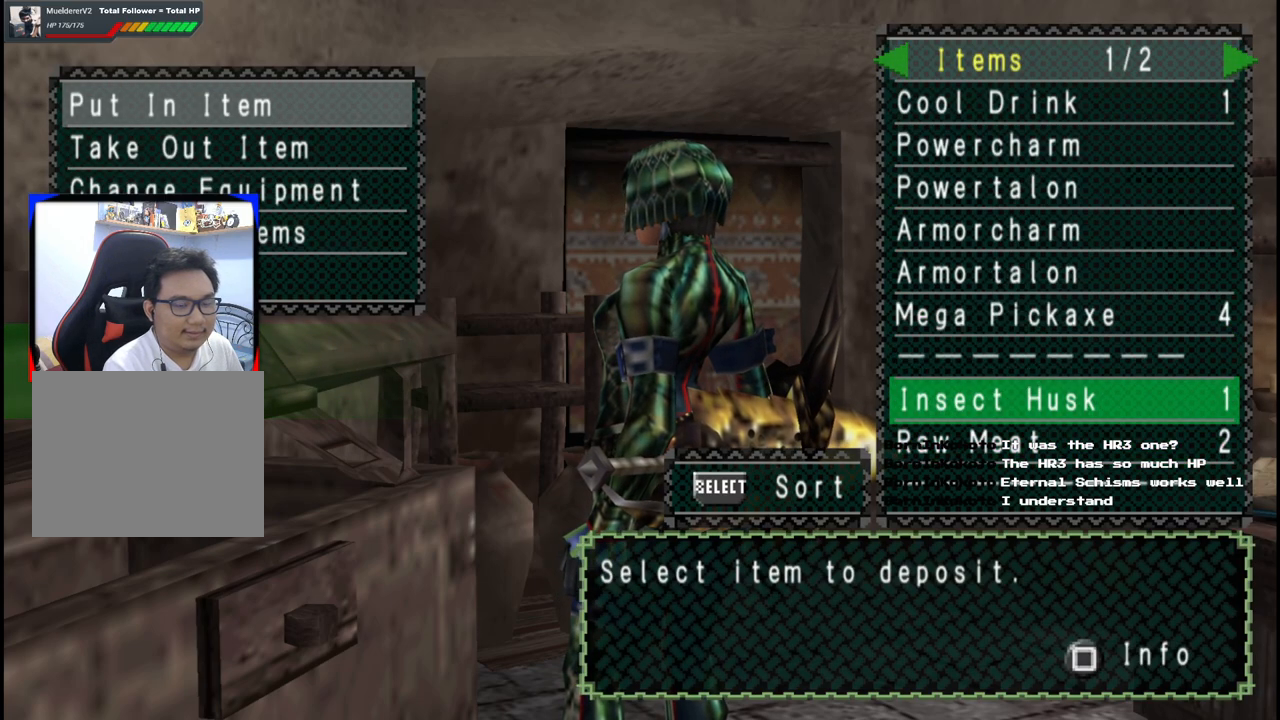
{"buttons": [], "left_stick": "center", "right_stick": "center", "events": [[100, "DPAD_DOWN", "up"], [333, "A", "down"], [450, "A", "up"]]}
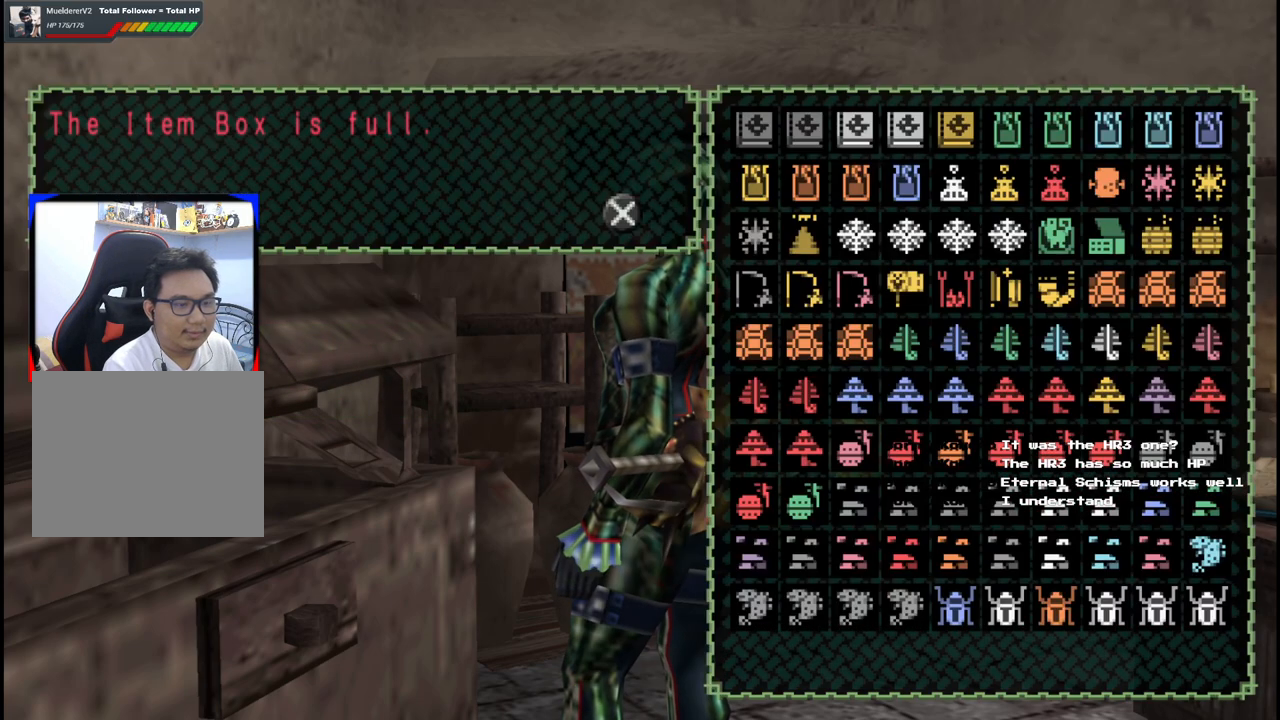
{"buttons": [], "left_stick": "center", "right_stick": "center", "events": [[367, "A", "down"], [467, "A", "up"]]}
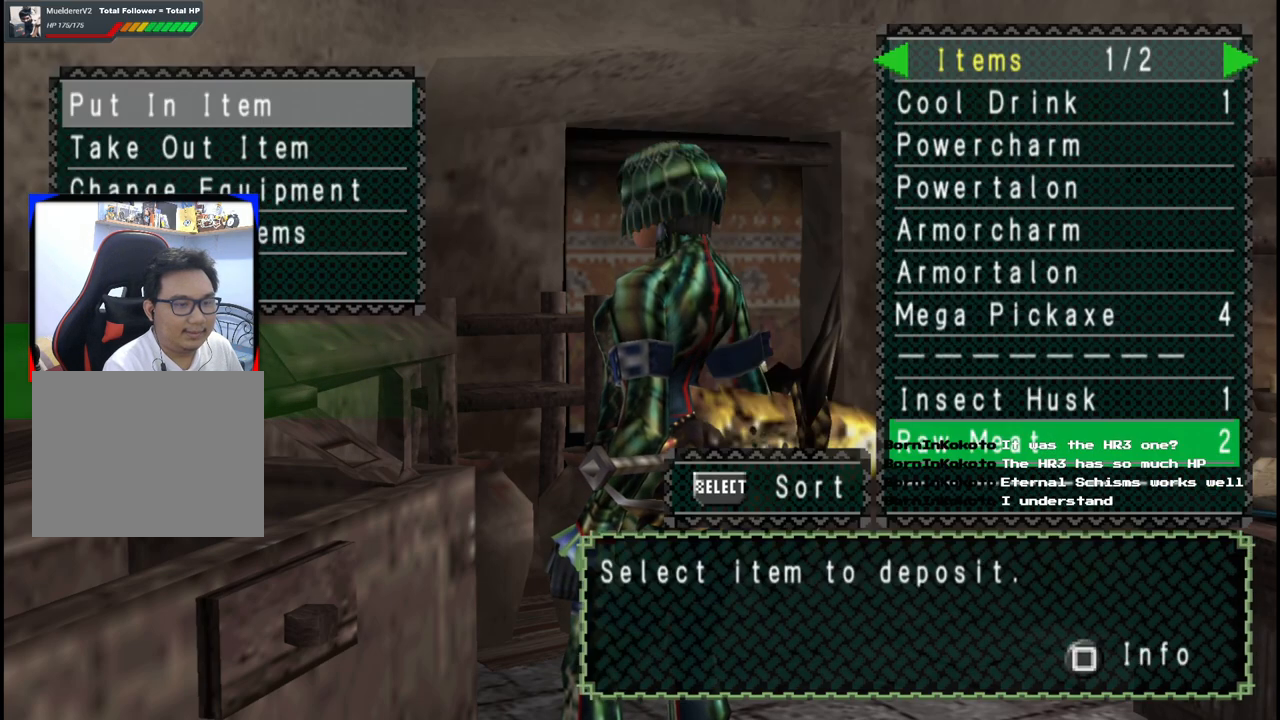
{"buttons": [], "left_stick": "center", "right_stick": "center", "events": [[250, "B", "down"], [333, "B", "up"], [433, "B", "down"], [500, "B", "up"]]}
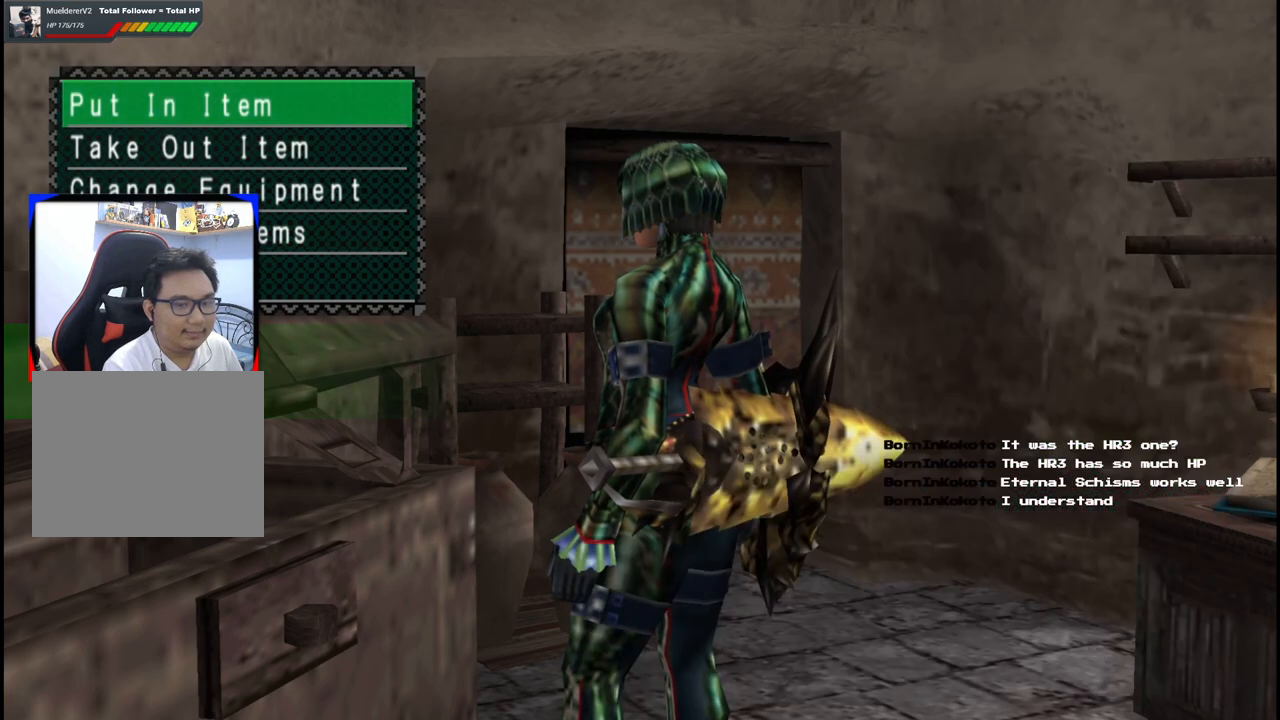
{"buttons": [], "left_stick": "down-right", "right_stick": "center", "events": [[83, "B", "down"], [167, "B", "up"], [217, "left_stick", "left"], [300, "left_stick", "down-left"], [500, "left_stick", "down-right"]]}
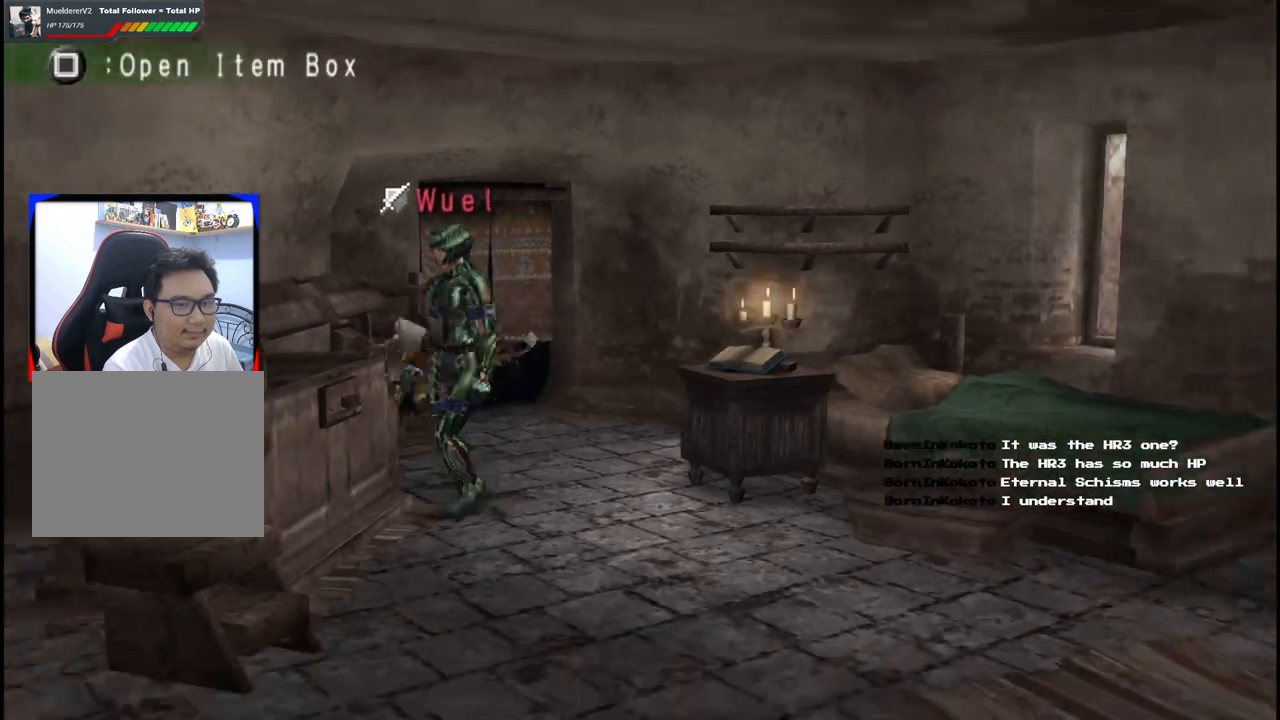
{"buttons": [], "left_stick": "down-right", "right_stick": "center", "events": []}
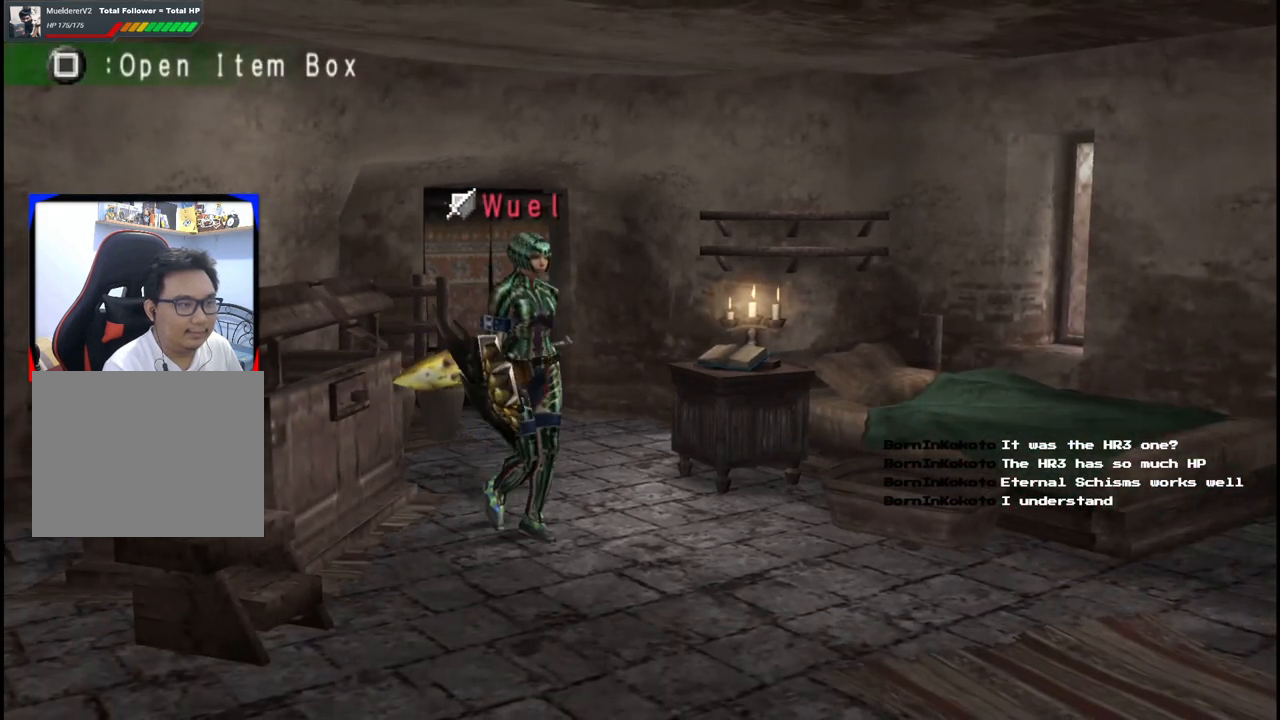
{"buttons": ["X"], "left_stick": "down", "right_stick": "center", "events": [[33, "left_stick", "down"], [450, "X", "down"]]}
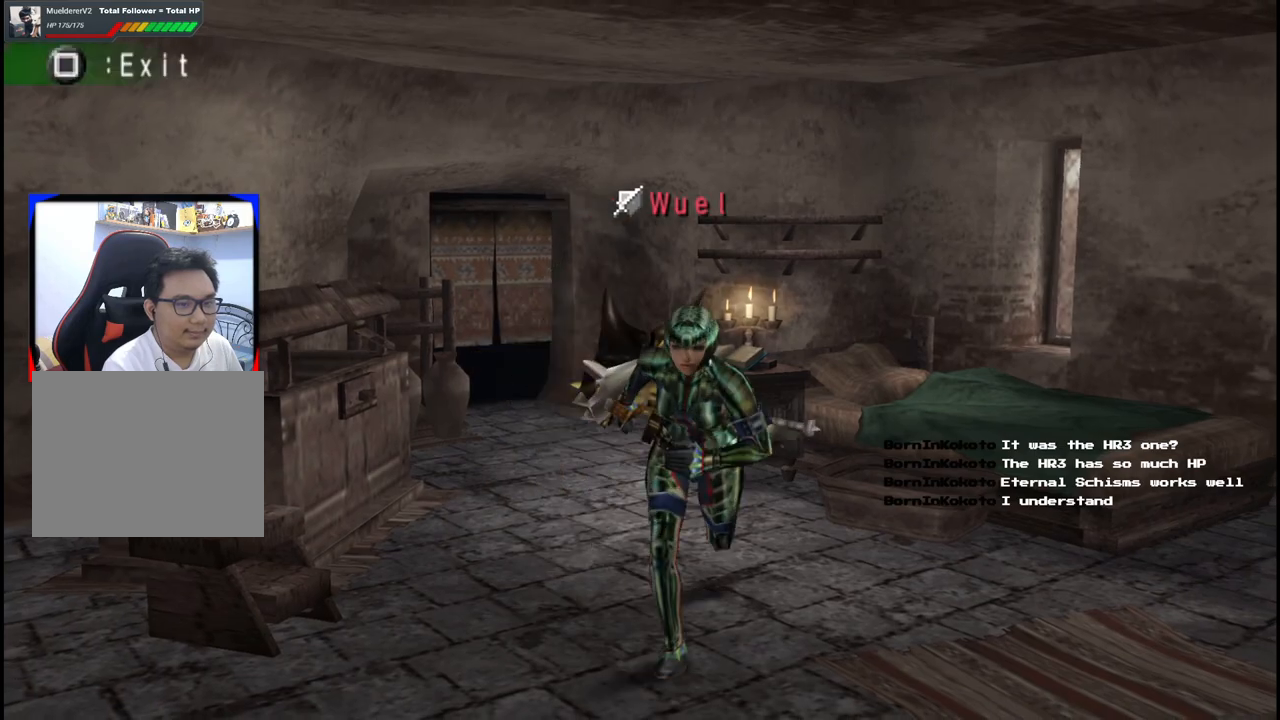
{"buttons": [], "left_stick": "up-left", "right_stick": "center", "events": [[33, "left_stick", "down-left"], [50, "X", "up"], [117, "X", "down"], [200, "X", "up"], [233, "left_stick", "up-left"]]}
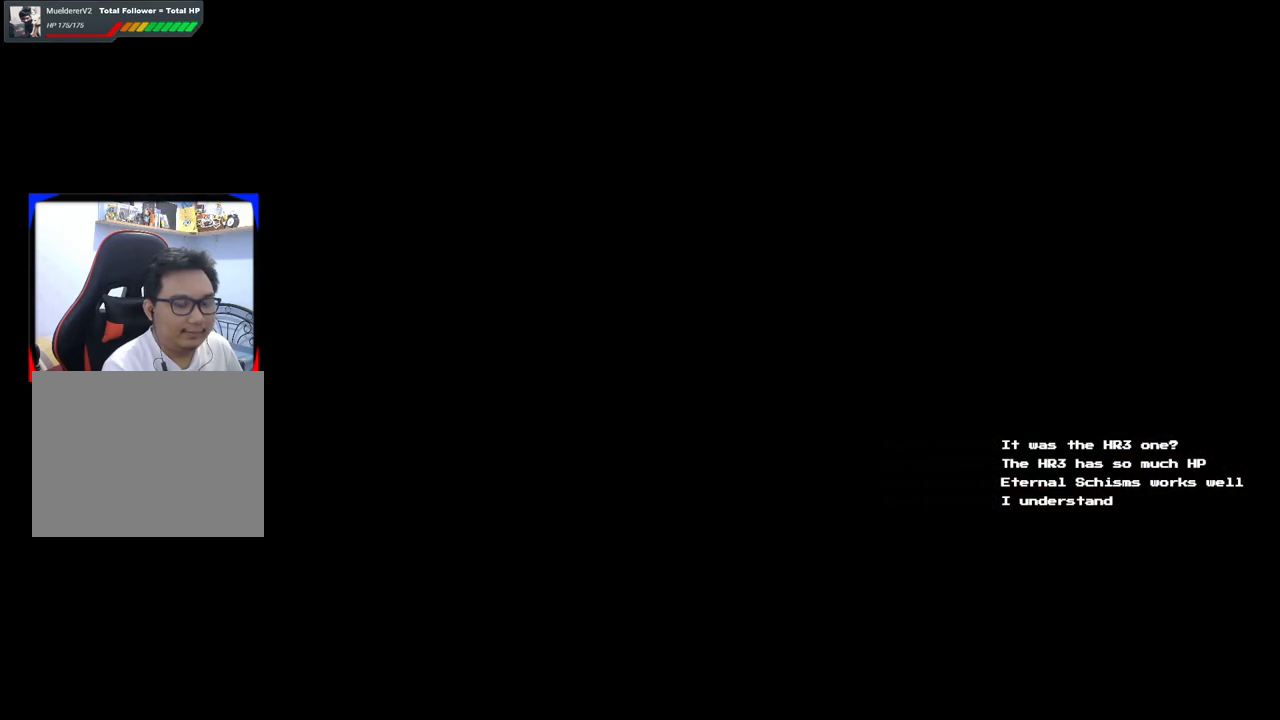
{"buttons": [], "left_stick": "up", "right_stick": "center", "events": [[500, "left_stick", "up"]]}
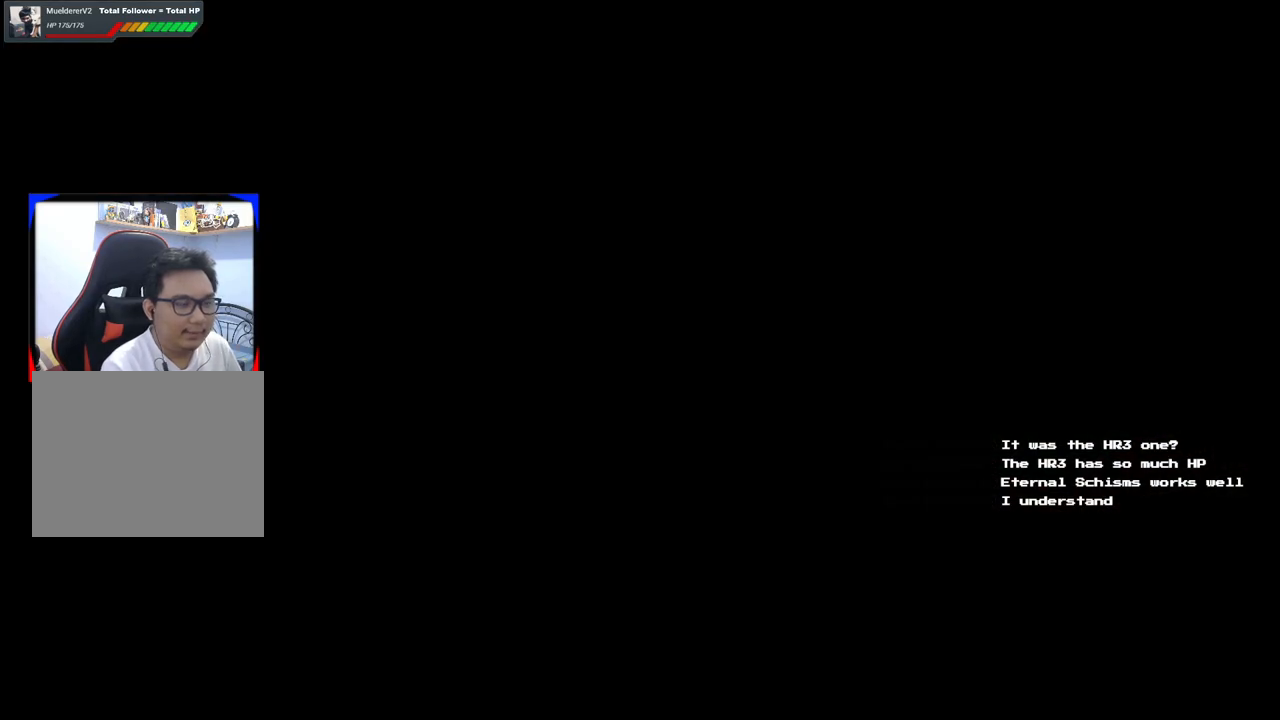
{"buttons": [], "left_stick": "up", "right_stick": "center", "events": []}
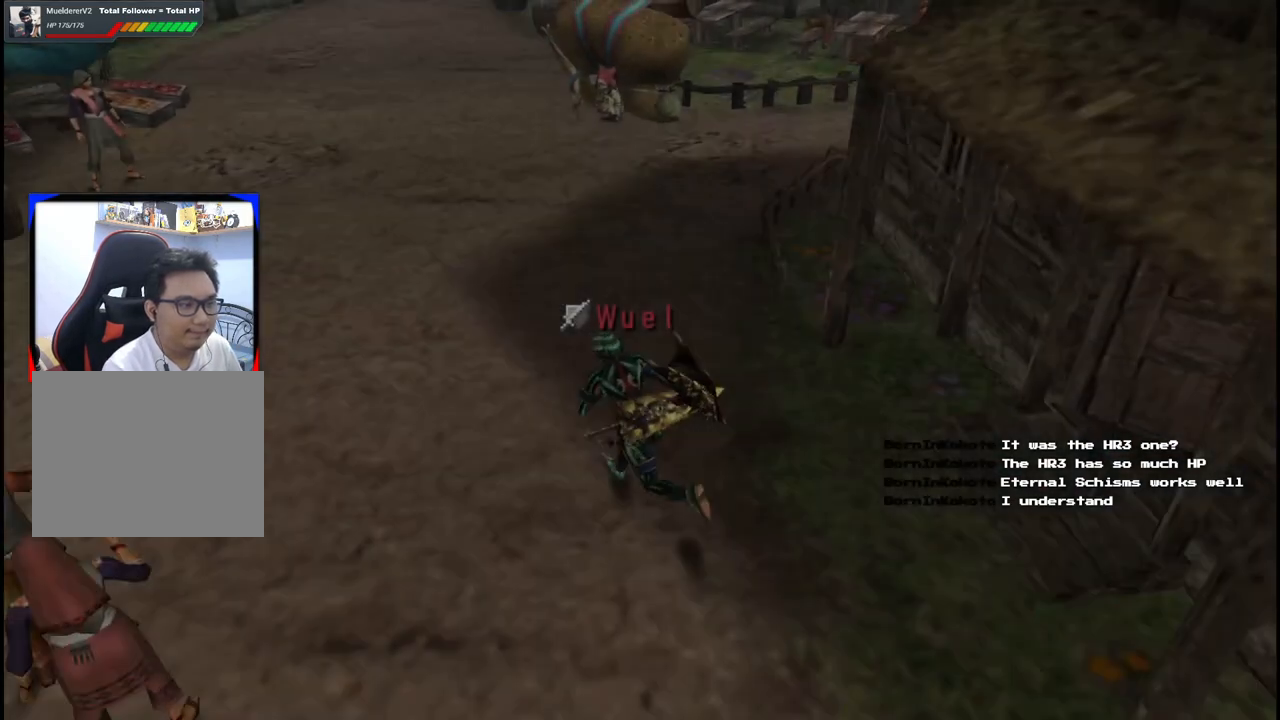
{"buttons": [], "left_stick": "up", "right_stick": "center", "events": []}
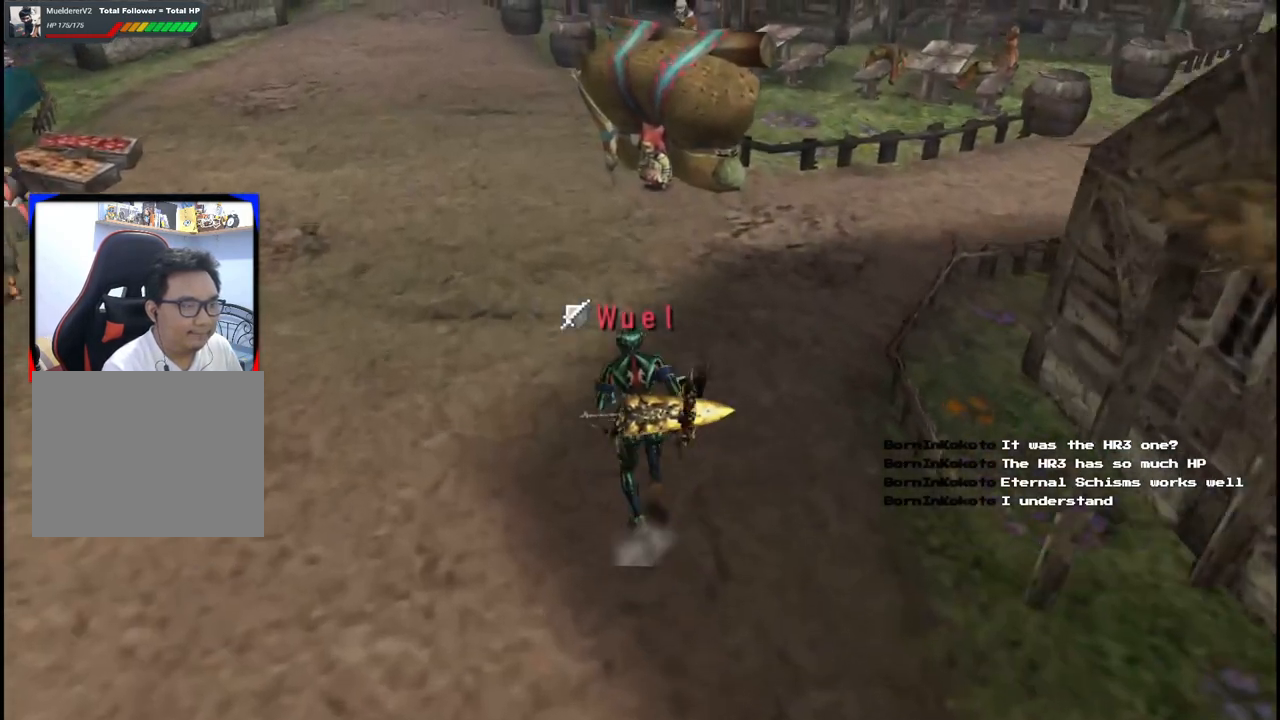
{"buttons": [], "left_stick": "up", "right_stick": "center", "events": []}
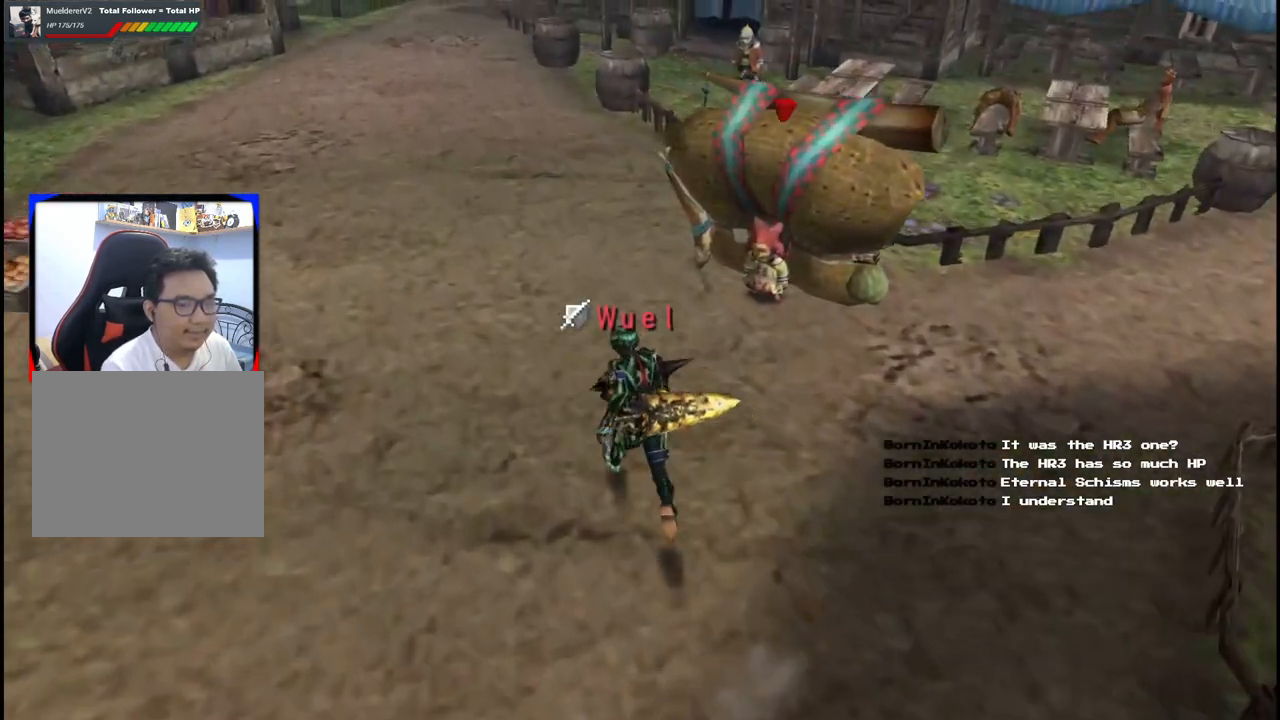
{"buttons": [], "left_stick": "up", "right_stick": "center", "events": []}
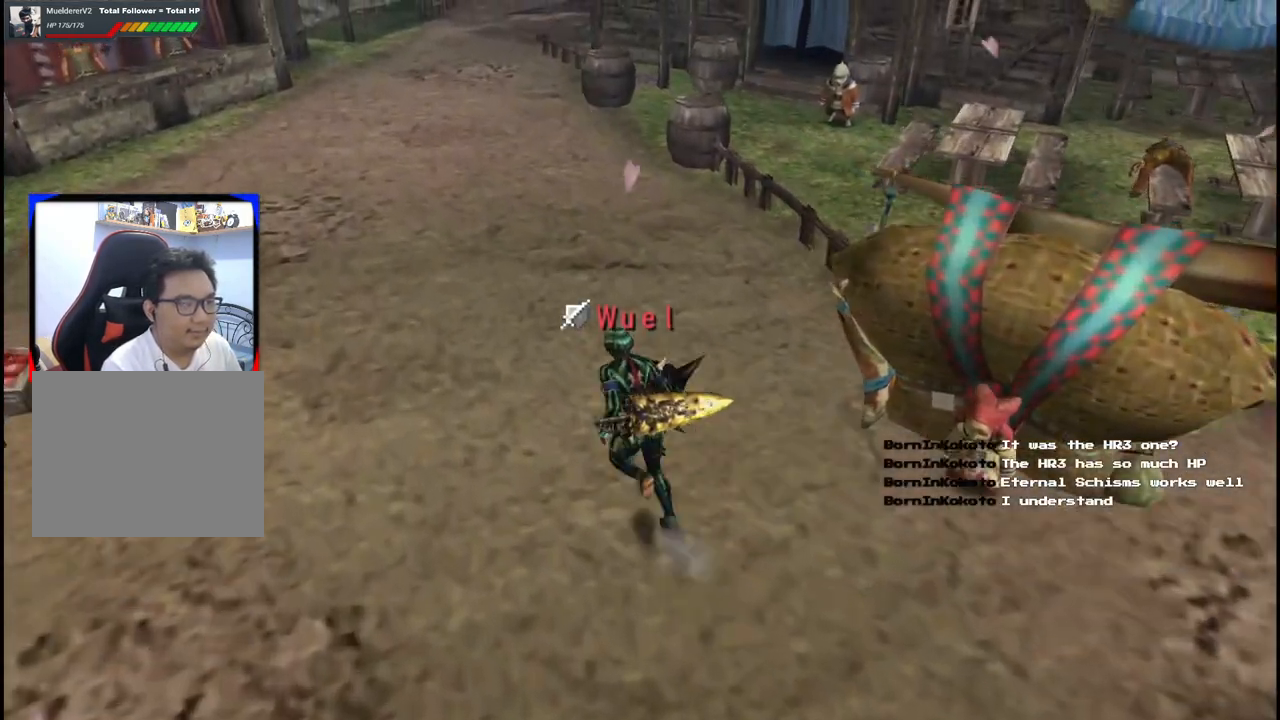
{"buttons": [], "left_stick": "up", "right_stick": "center", "events": []}
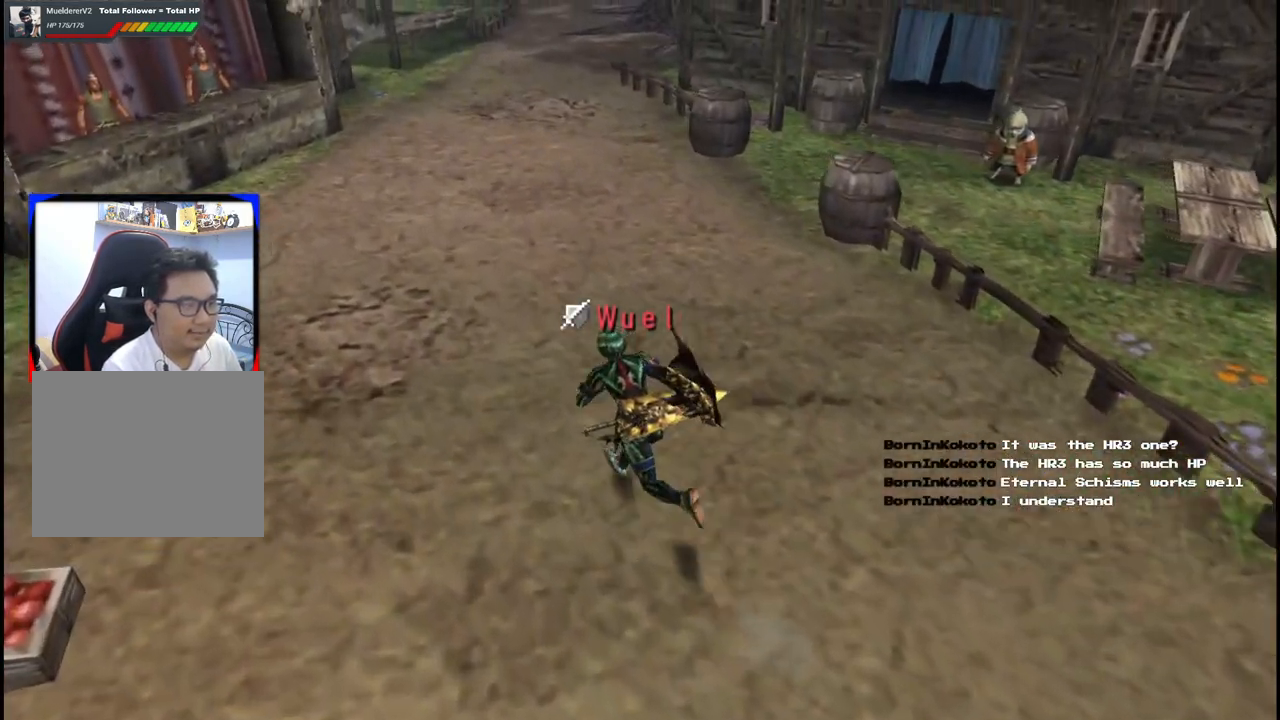
{"buttons": [], "left_stick": "up", "right_stick": "center", "events": []}
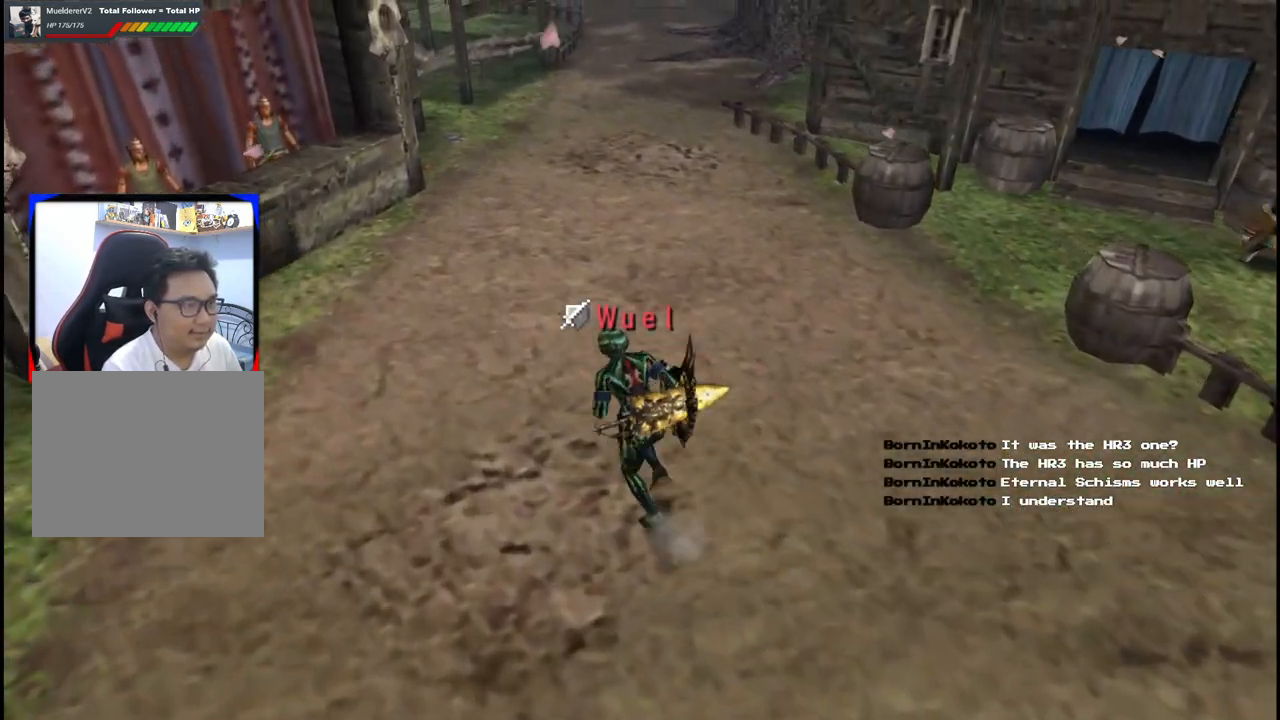
{"buttons": ["R1"], "left_stick": "up", "right_stick": "center"}
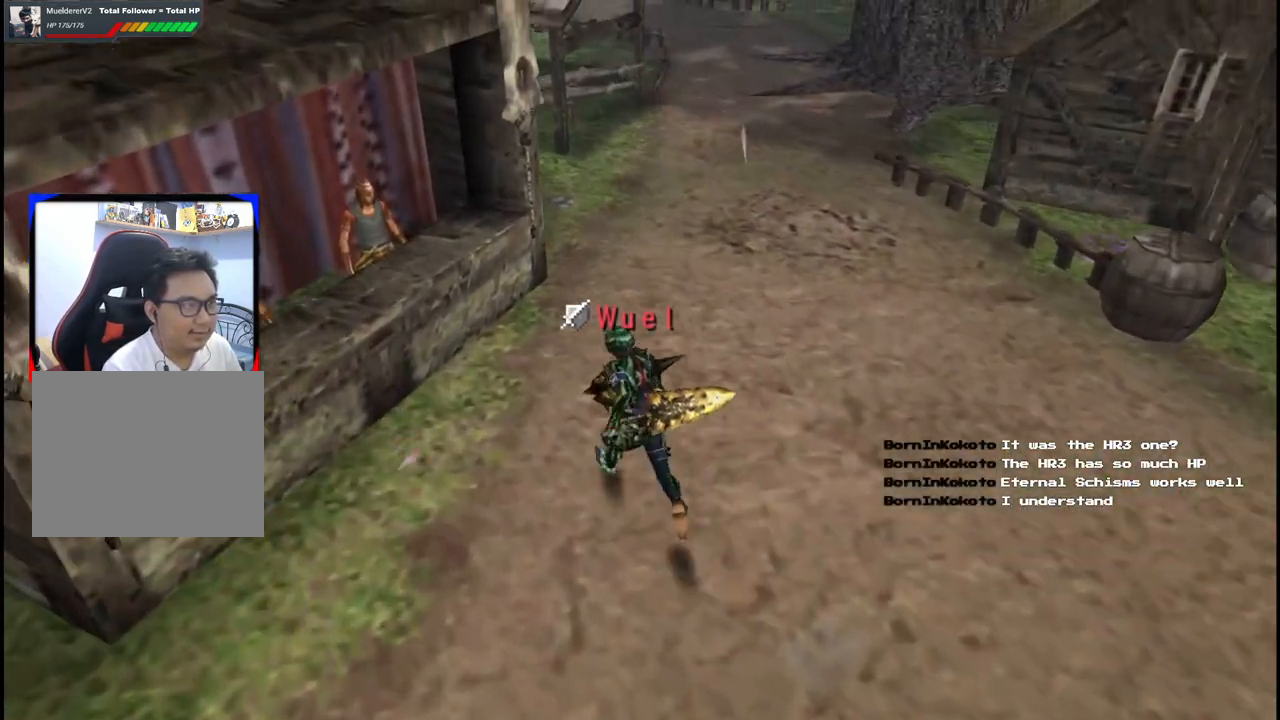
{"buttons": ["A"], "left_stick": "up", "right_stick": "center", "events": [[67, "R1", "up"], [217, "A", "down"], [300, "A", "up"], [367, "A", "down"], [433, "A", "up"], [500, "A", "down"]]}
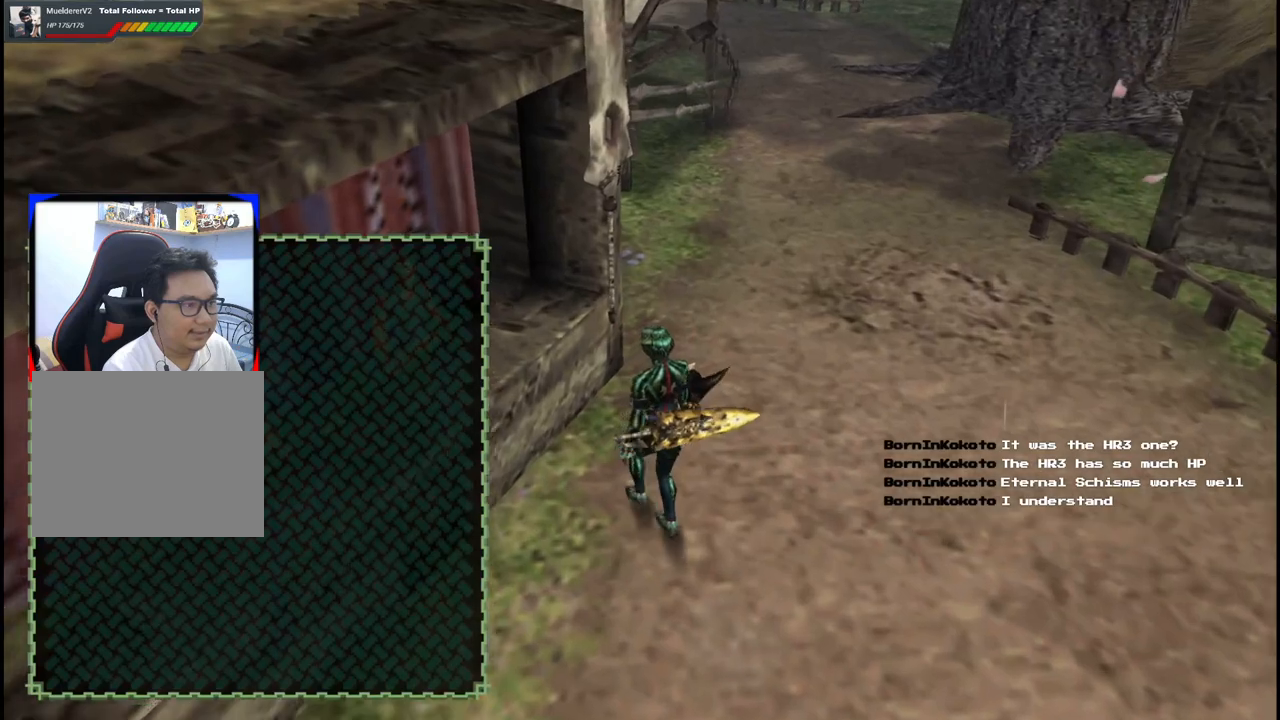
{"buttons": [], "left_stick": "center", "right_stick": "center", "events": [[83, "A", "up"], [83, "left_stick", "center"], [300, "A", "down"], [400, "A", "up"]]}
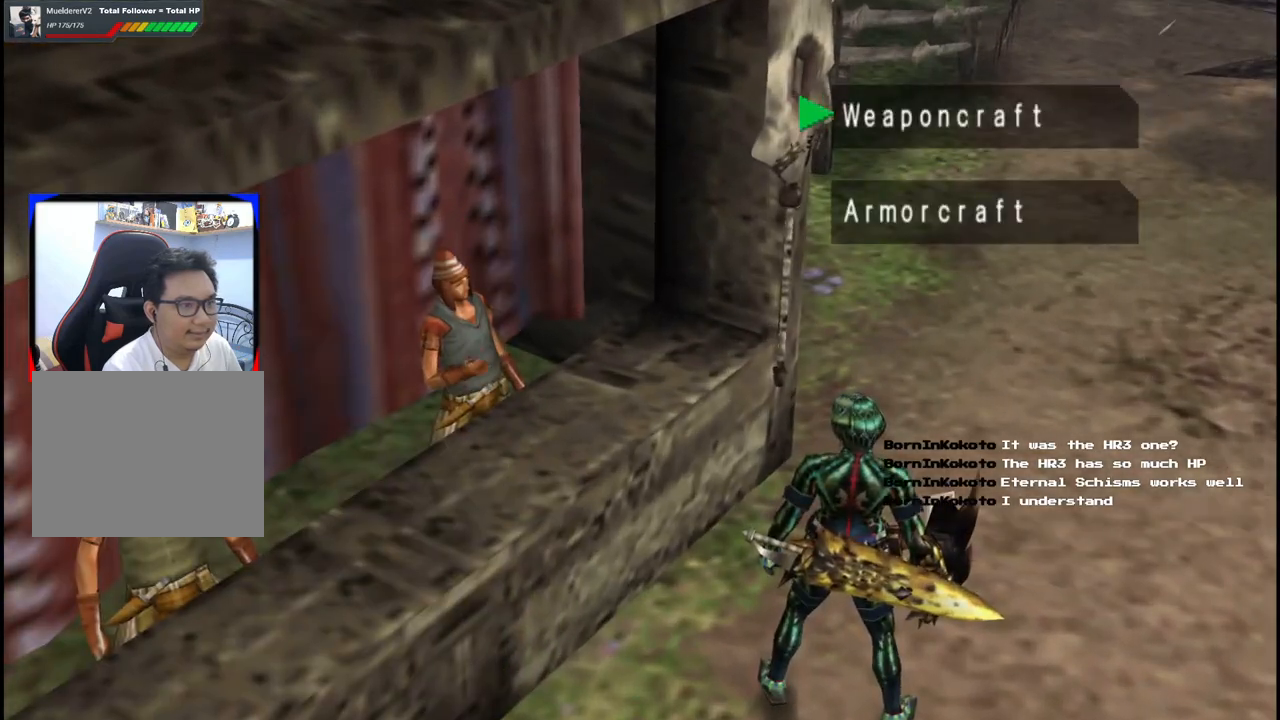
{"buttons": ["A"], "left_stick": "center", "right_stick": "center", "events": [[467, "A", "down"]]}
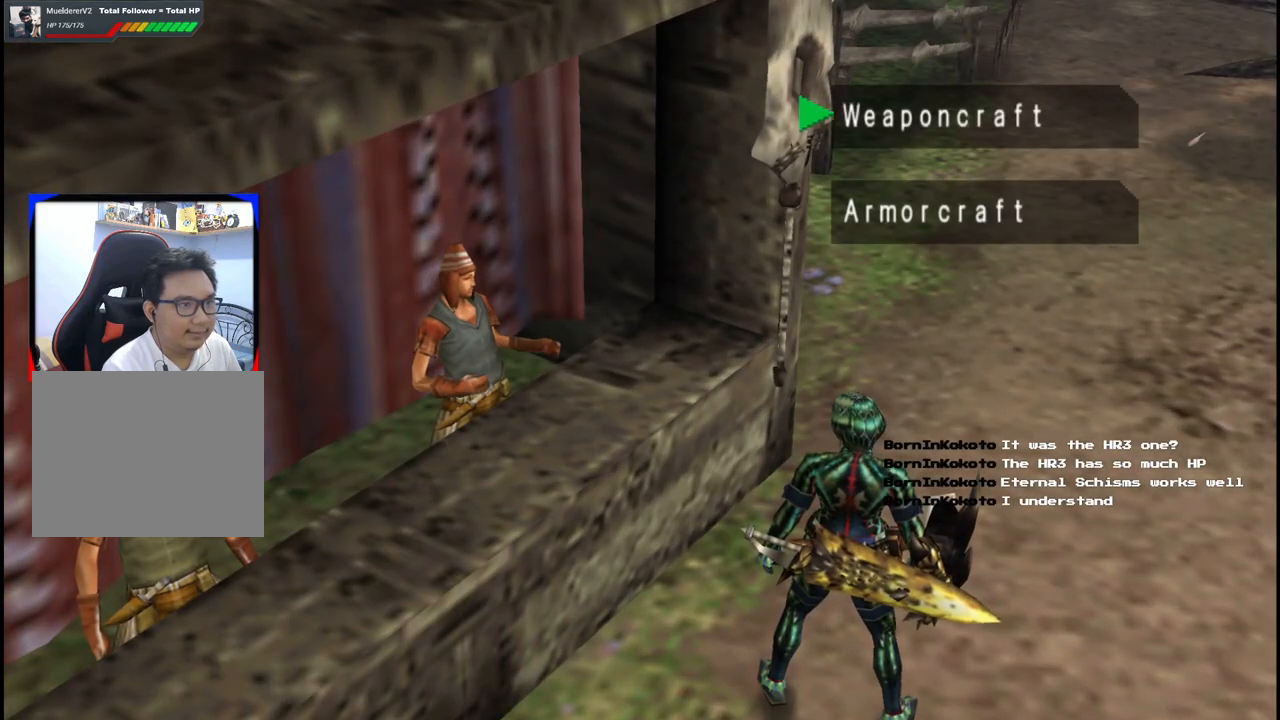
{"buttons": [], "left_stick": "center", "right_stick": "center", "events": [[33, "A", "up"], [317, "DPAD_DOWN", "down"], [417, "DPAD_DOWN", "up"]]}